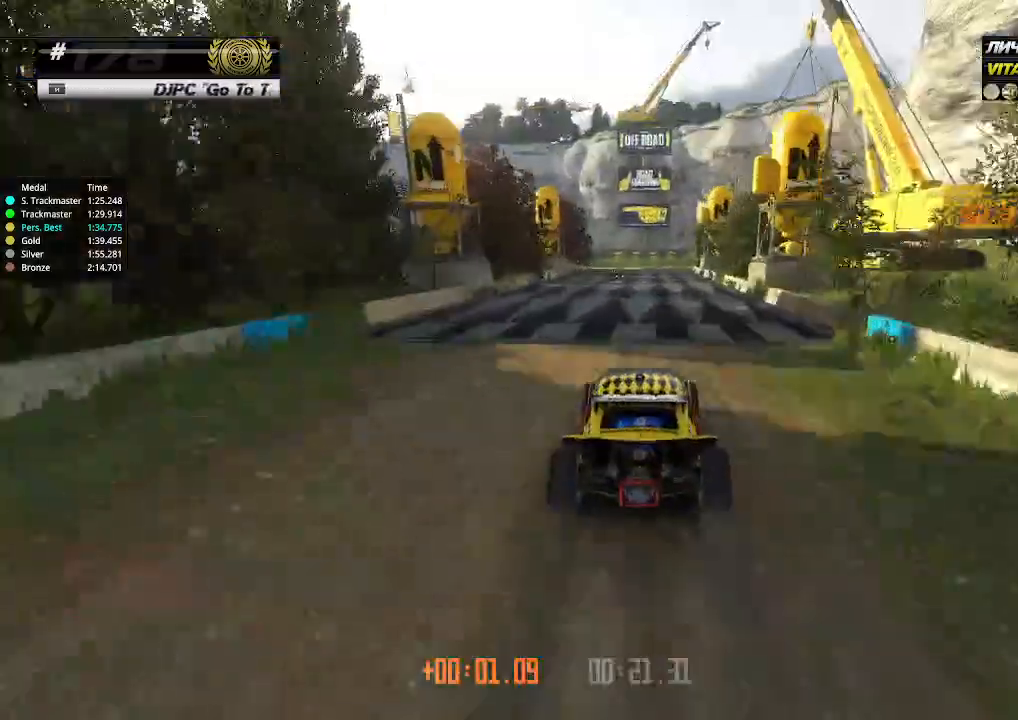
Gameplay with keyboard; each line is a JSON object with the keys held at the frame after it. "events" lists presses ("down") and releases ("up") of "down", "left", "right" and "up" between this image and that frame as [ms after this image, input, new state], when the widget could be followed in between. No other keys are recorded. Mouse input is not recorded.
{"keys": ["up"], "events": [[433, "left", "down"], [466, "left", "up"]]}
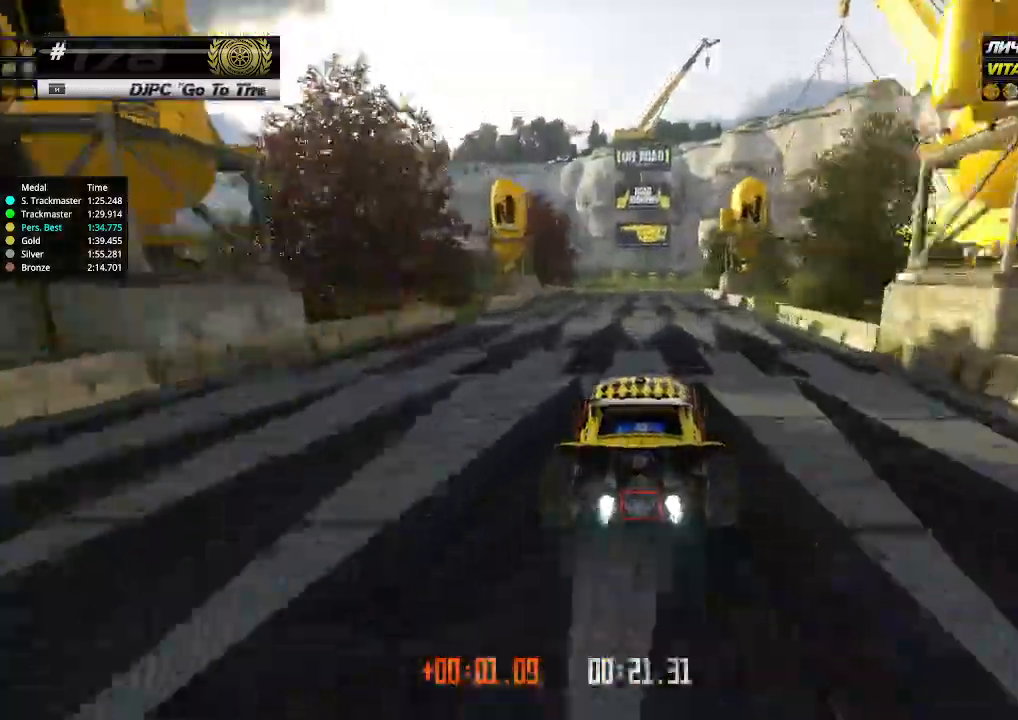
{"keys": ["left", "up"], "events": [[233, "left", "down"], [333, "left", "up"], [433, "left", "down"]]}
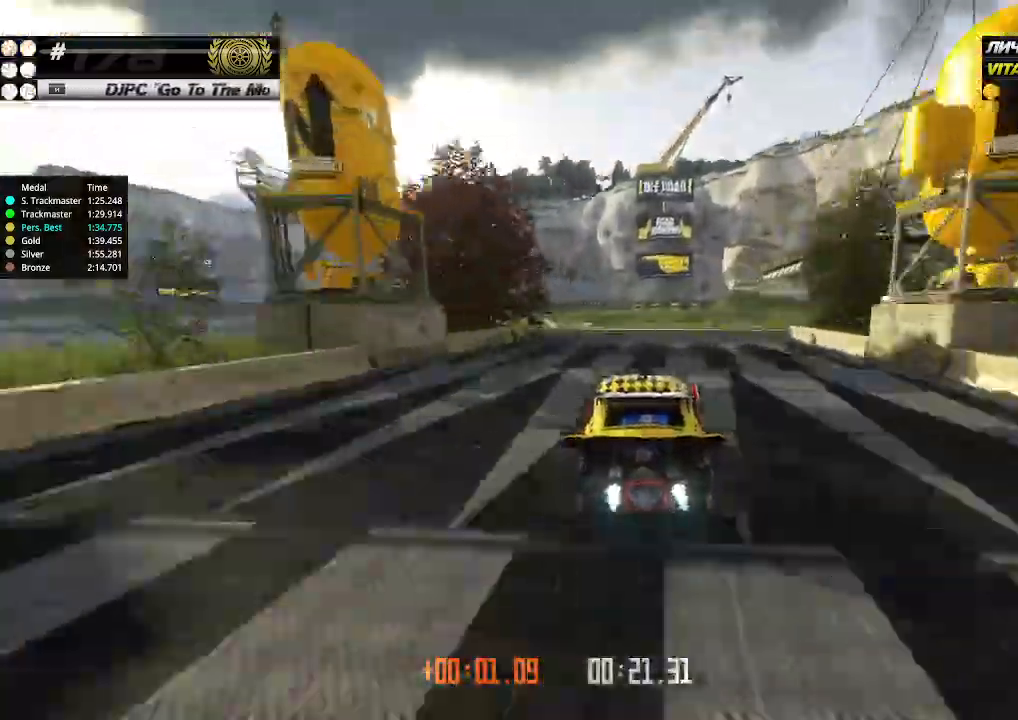
{"keys": ["left", "up"], "events": [[100, "left", "up"], [233, "left", "down"]]}
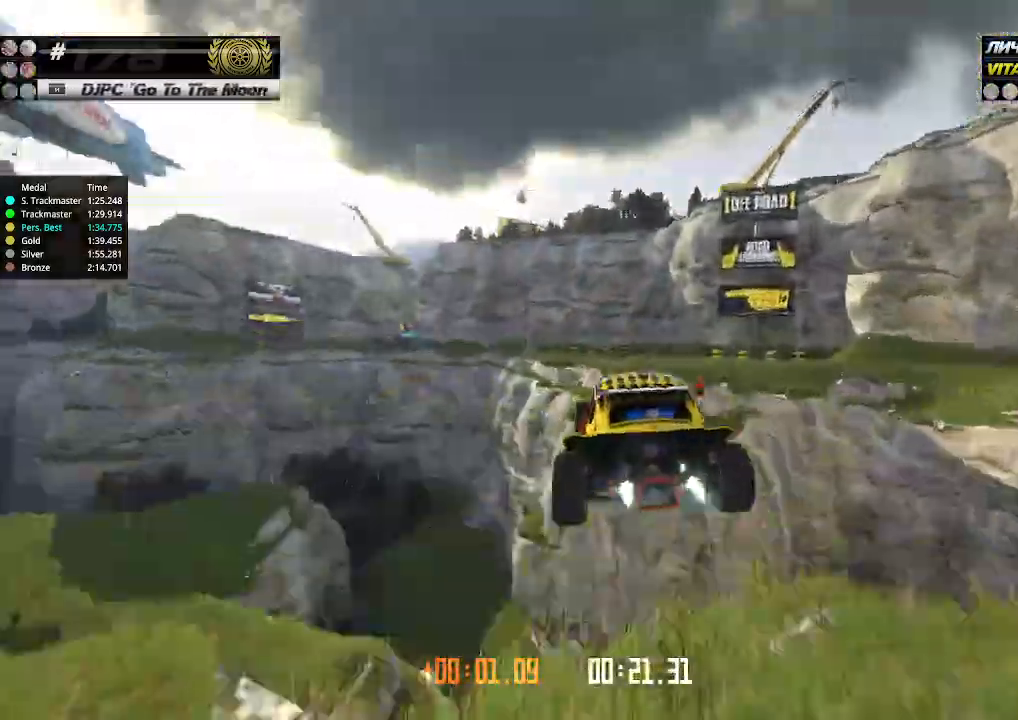
{"keys": ["right", "up"], "events": [[33, "left", "up"], [200, "right", "down"]]}
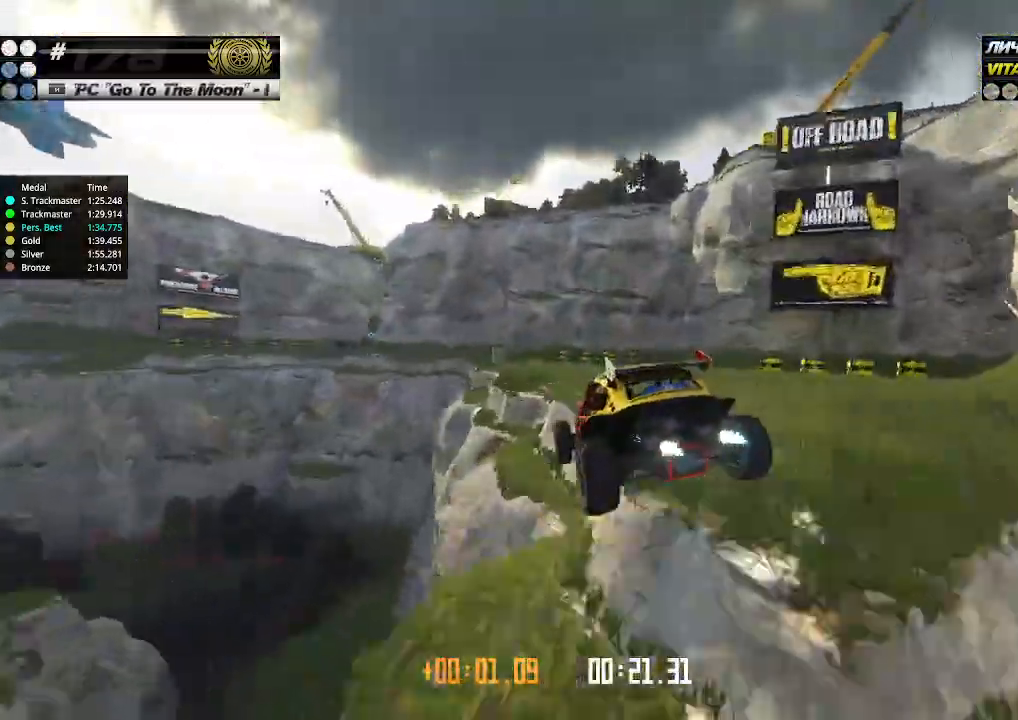
{"keys": ["up"], "events": [[233, "right", "up"], [433, "left", "down"], [500, "left", "up"]]}
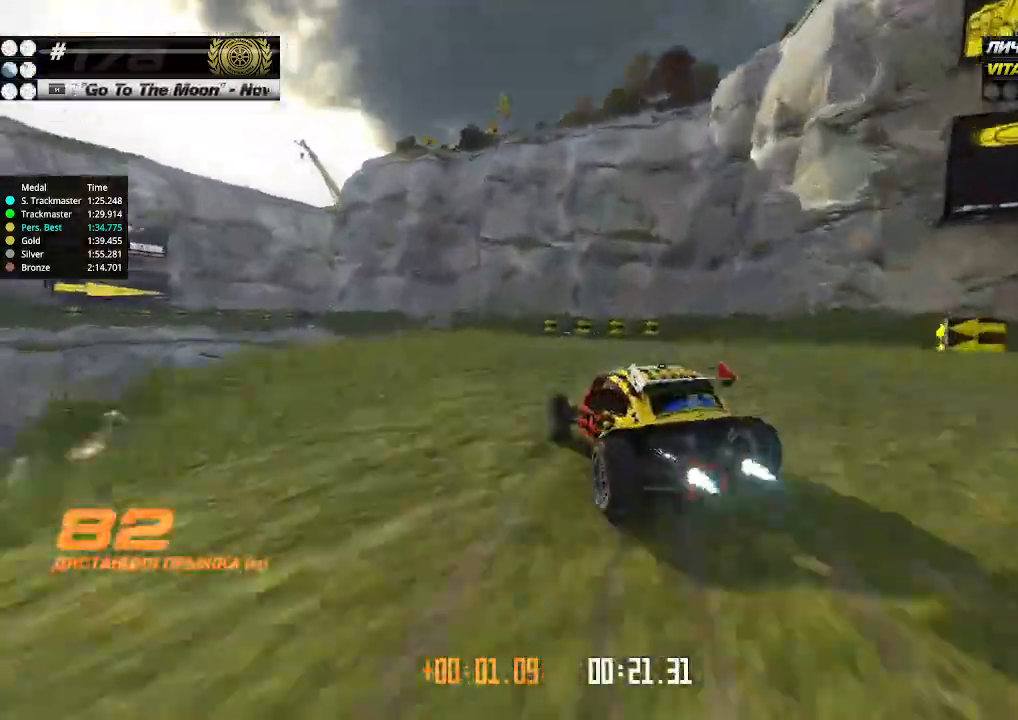
{"keys": ["up"], "events": [[133, "left", "down"], [233, "left", "up"], [366, "left", "down"], [433, "left", "up"]]}
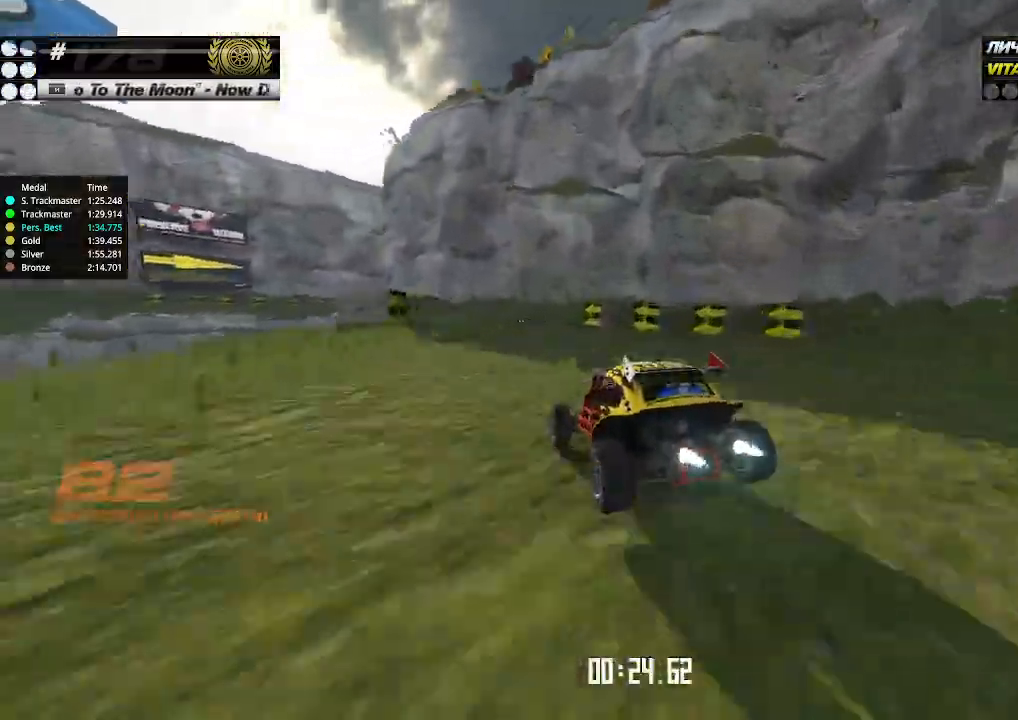
{"keys": ["up"], "events": [[33, "left", "down"], [133, "left", "up"], [200, "left", "down"], [466, "left", "up"]]}
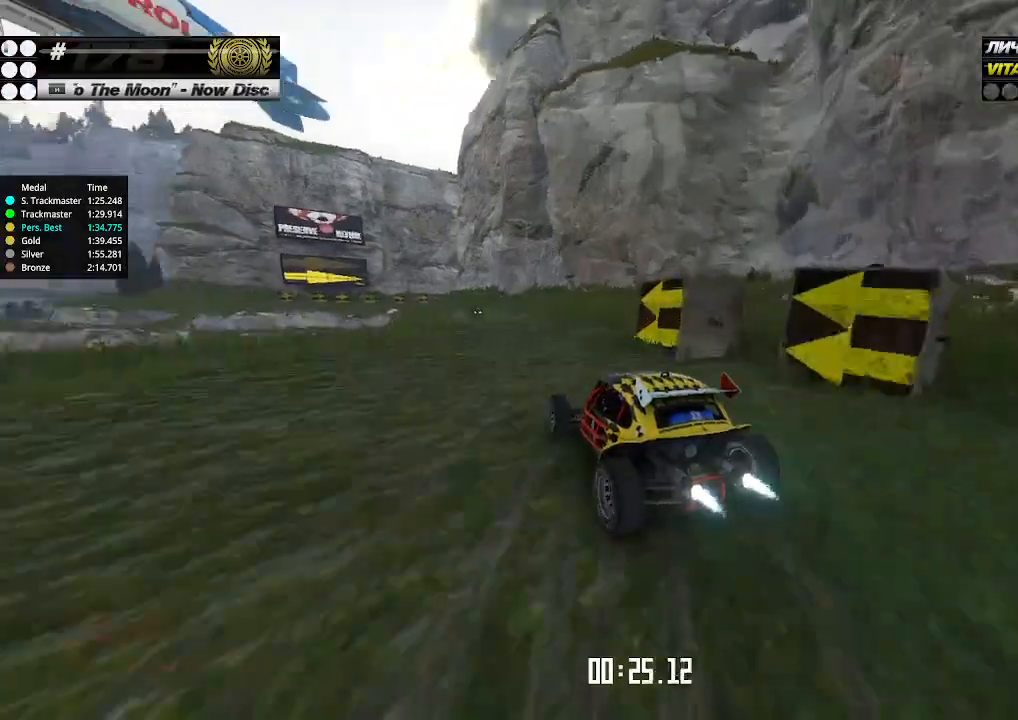
{"keys": ["up"], "events": []}
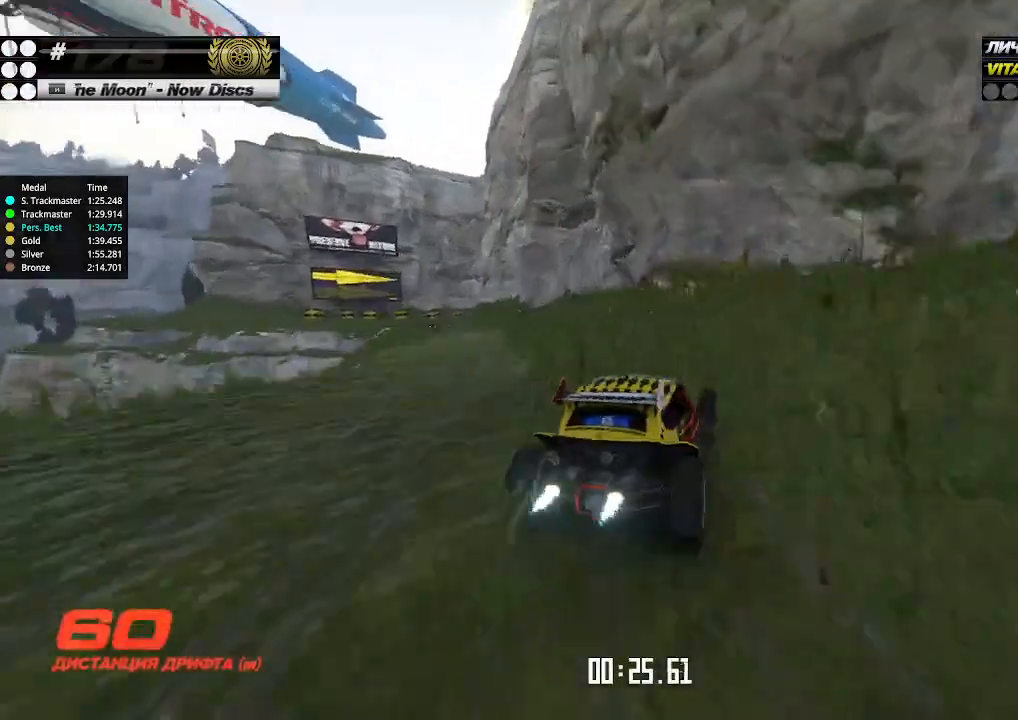
{"keys": ["up"], "events": [[100, "left", "down"], [200, "left", "up"]]}
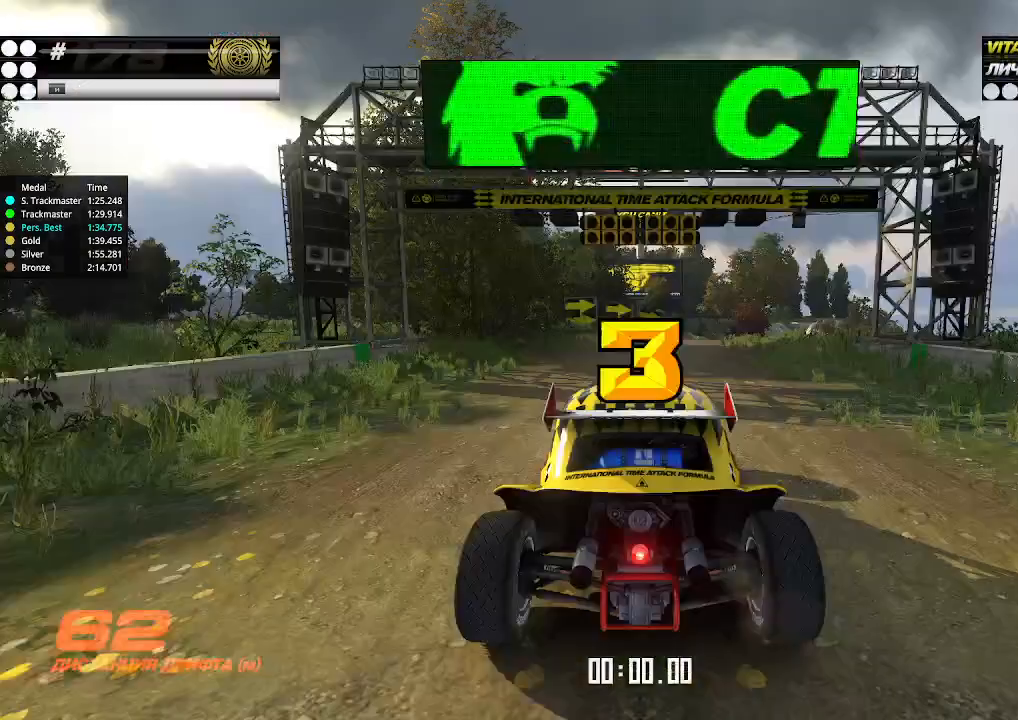
{"keys": [], "events": [[66, "up", "up"]]}
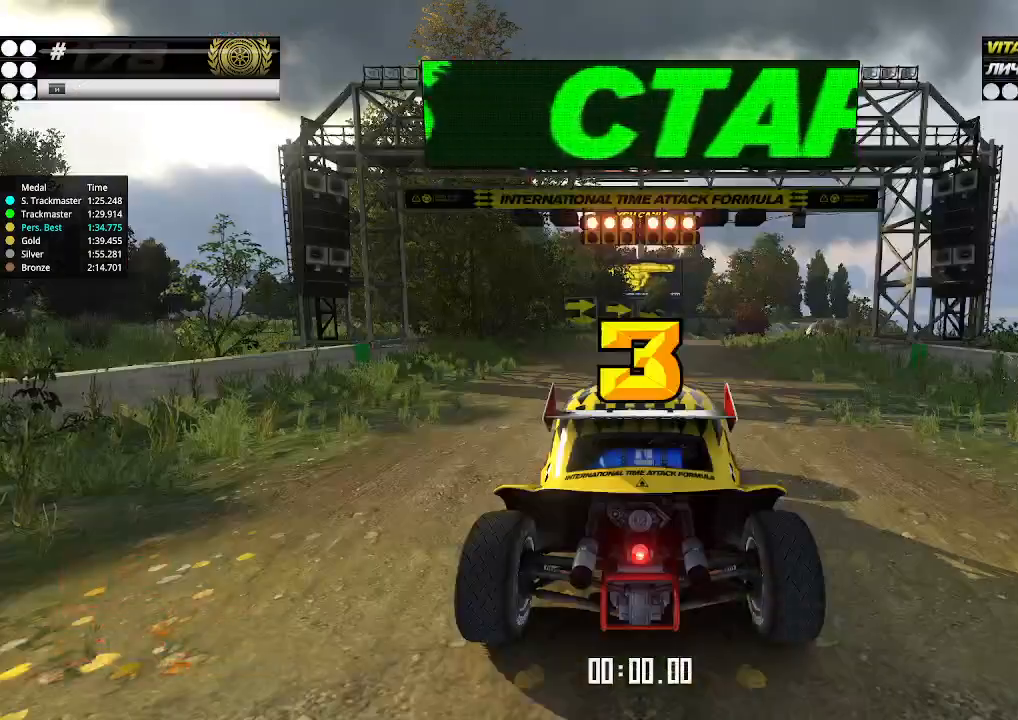
{"keys": ["up"], "events": [[133, "up", "down"]]}
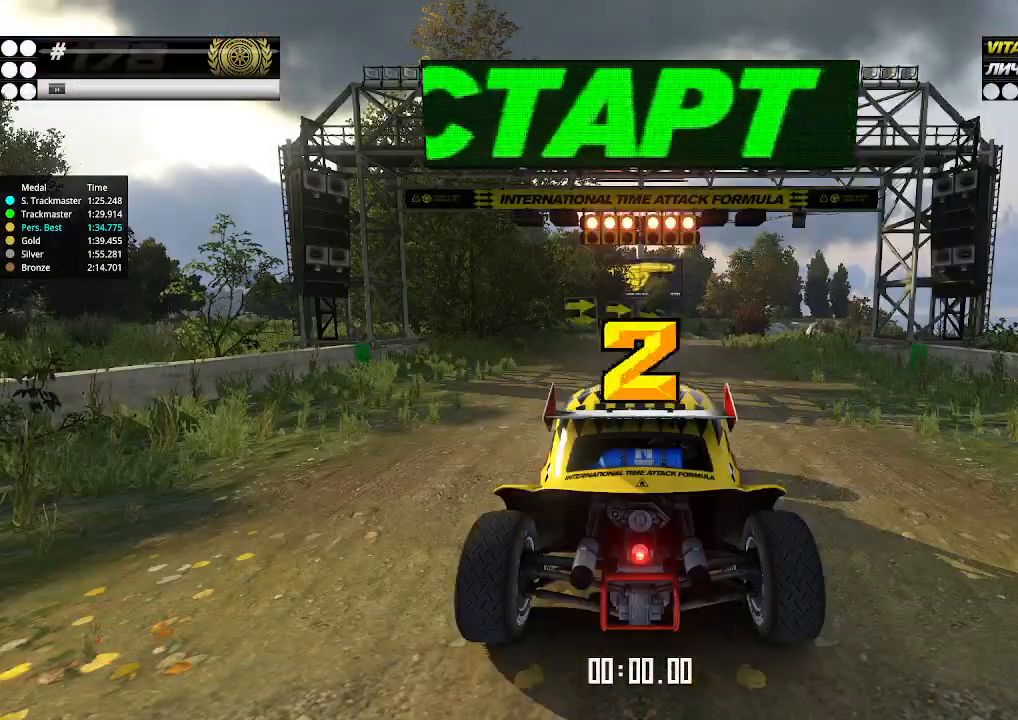
{"keys": ["up"], "events": []}
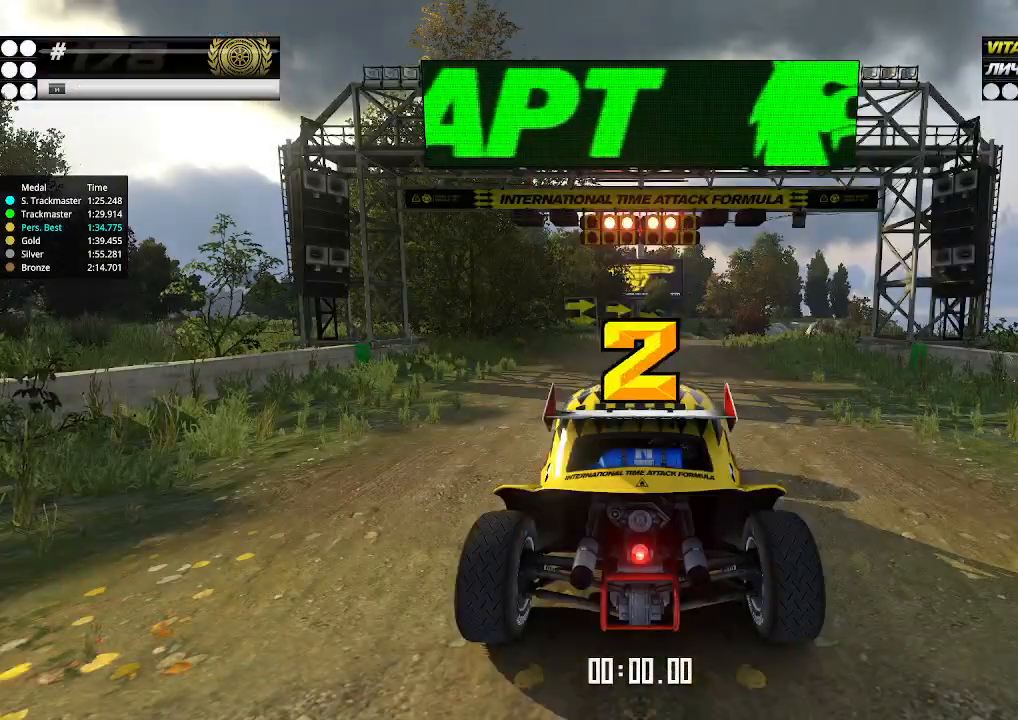
{"keys": ["up"], "events": []}
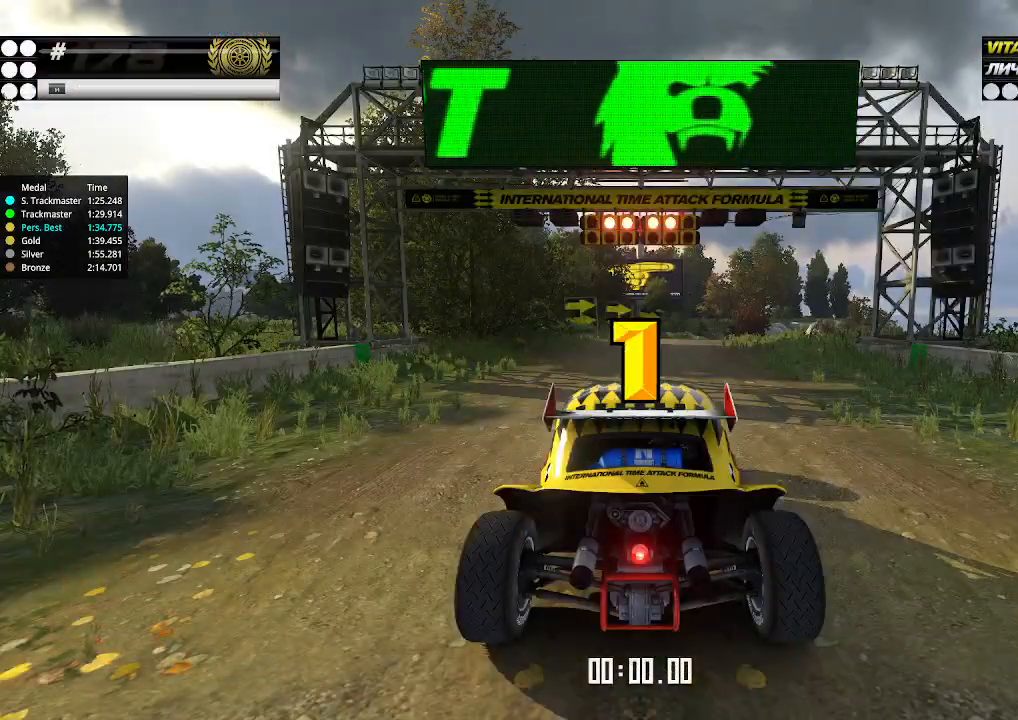
{"keys": ["up"], "events": []}
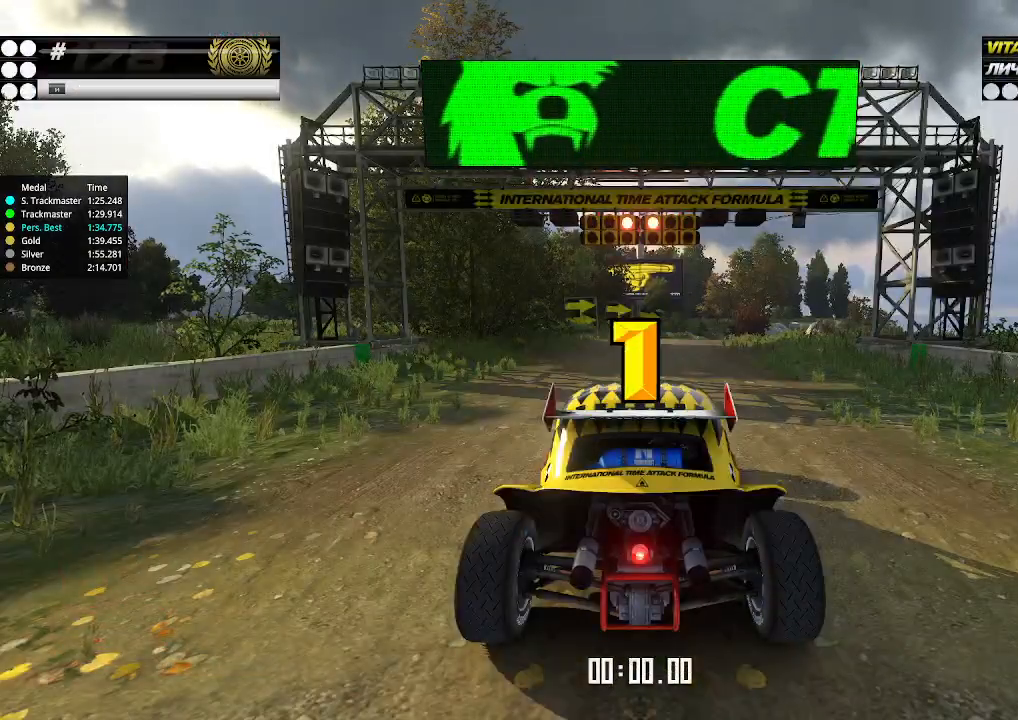
{"keys": ["up"], "events": []}
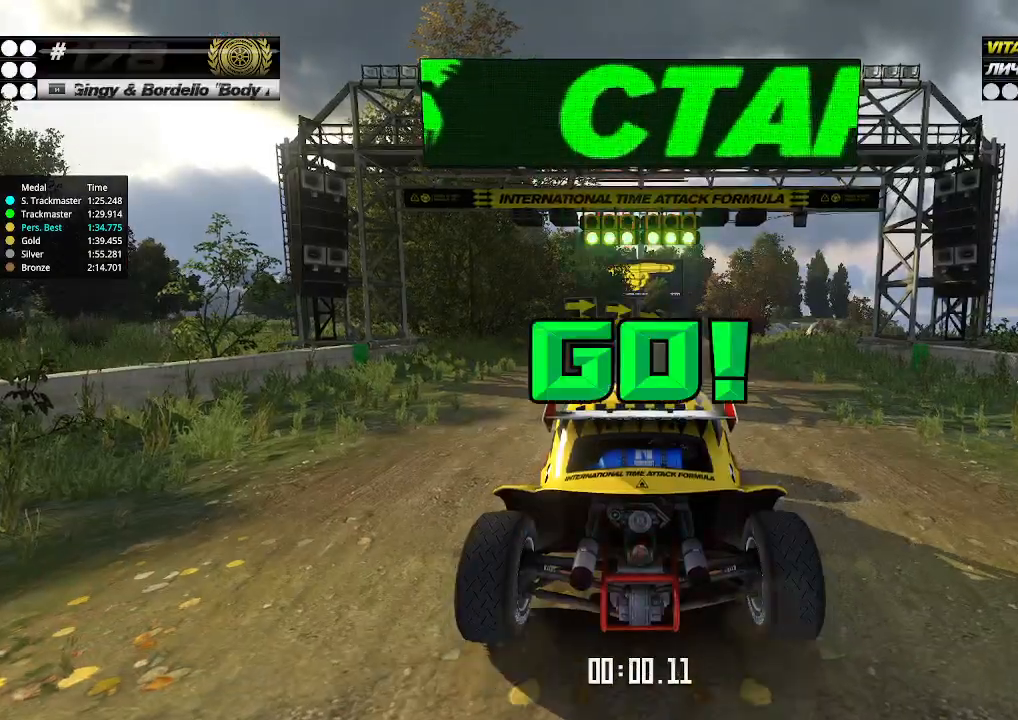
{"keys": ["up"], "events": []}
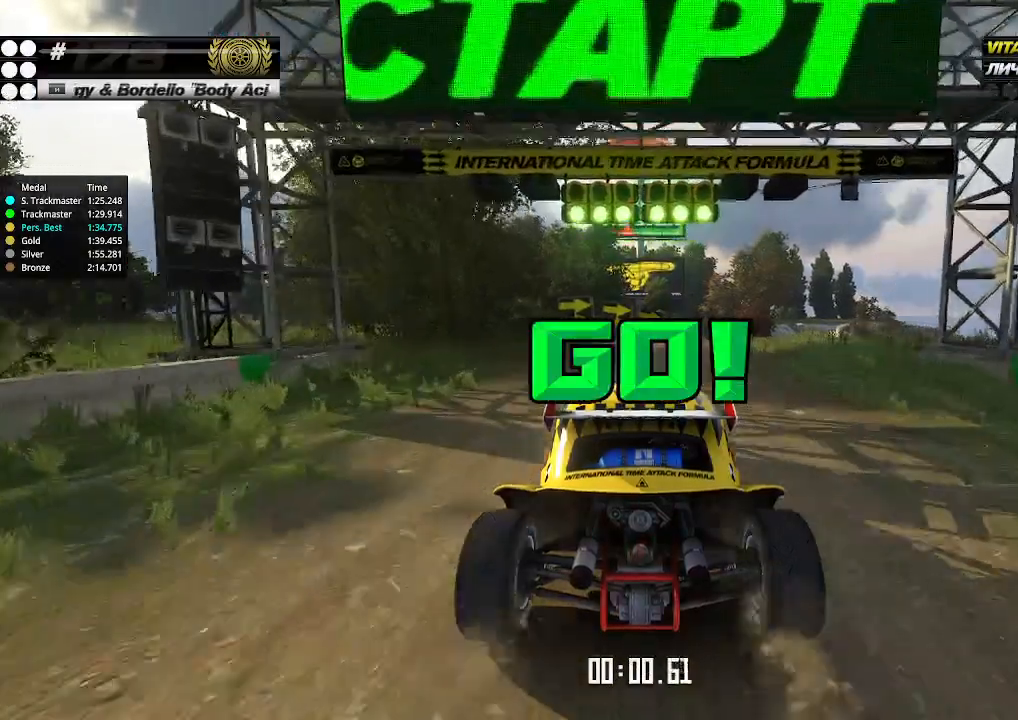
{"keys": ["up"], "events": [[266, "right", "down"], [300, "right", "up"]]}
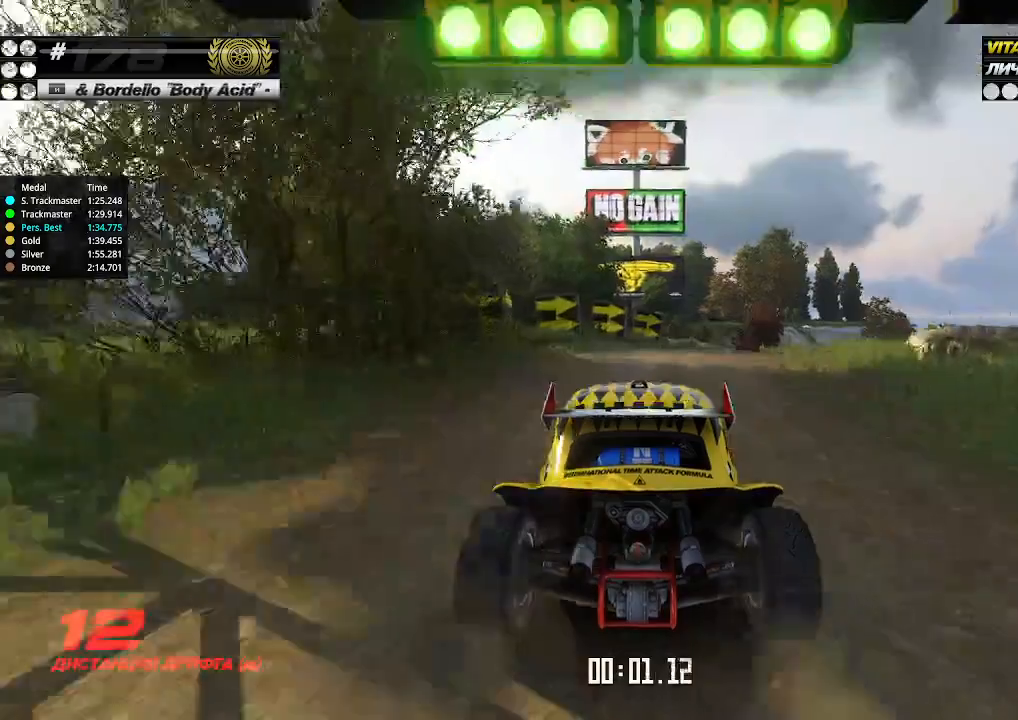
{"keys": ["up"], "events": [[300, "right", "down"], [366, "right", "up"]]}
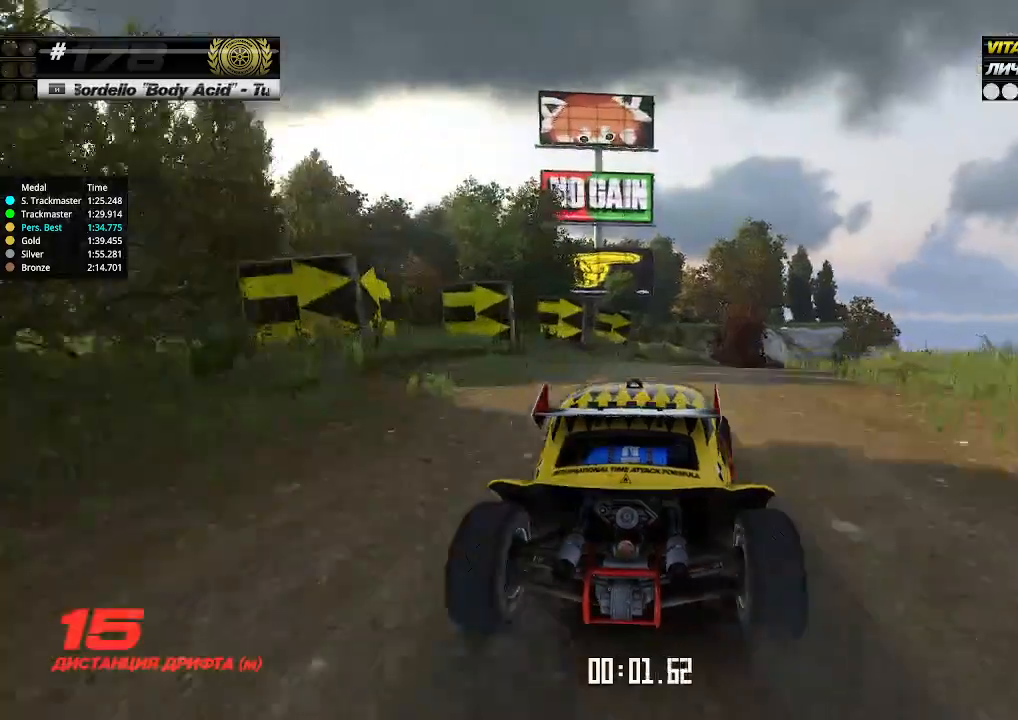
{"keys": ["up"], "events": [[133, "right", "down"], [166, "right", "up"], [333, "right", "down"], [366, "right", "up"]]}
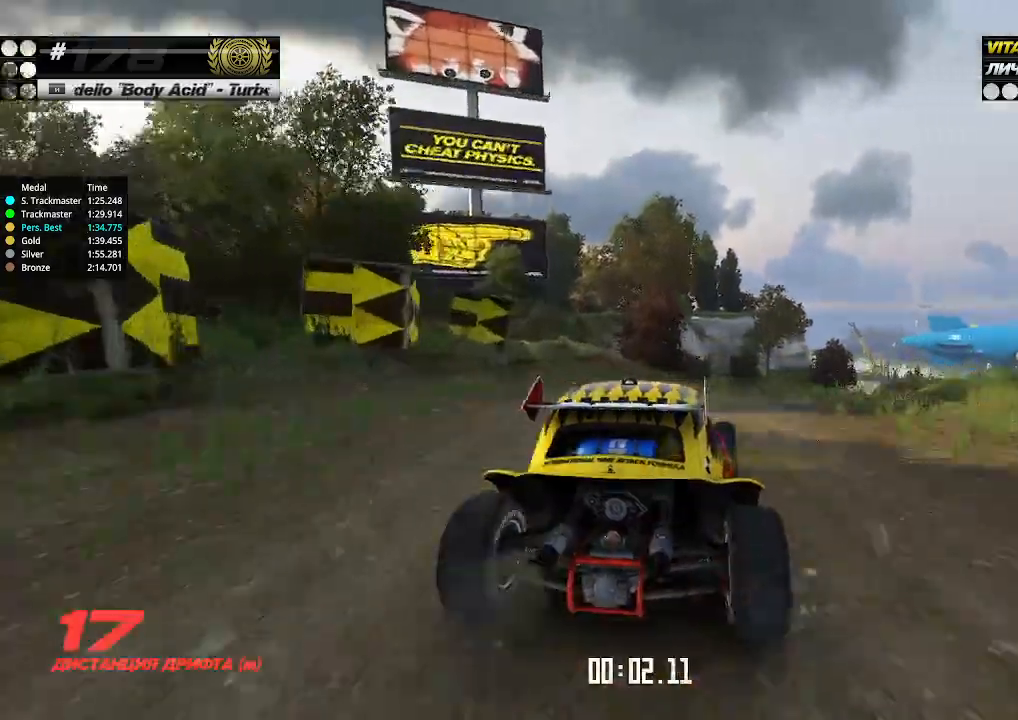
{"keys": ["up"], "events": [[200, "right", "down"], [233, "right", "up"]]}
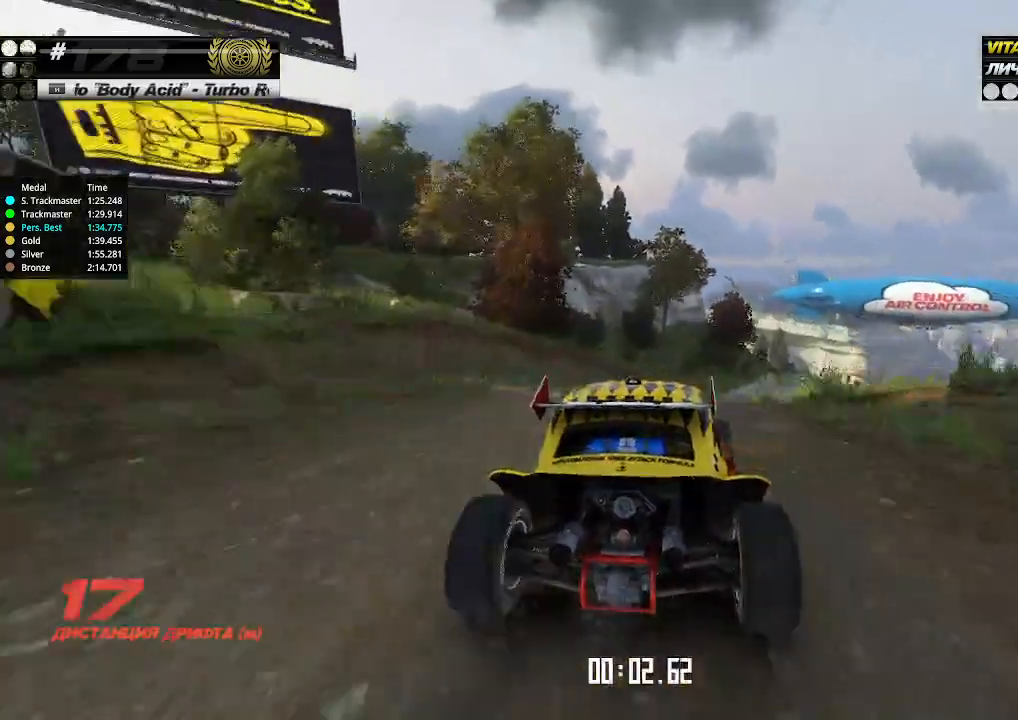
{"keys": ["up"], "events": [[100, "right", "down"], [166, "right", "up"], [266, "right", "down"], [333, "right", "up"]]}
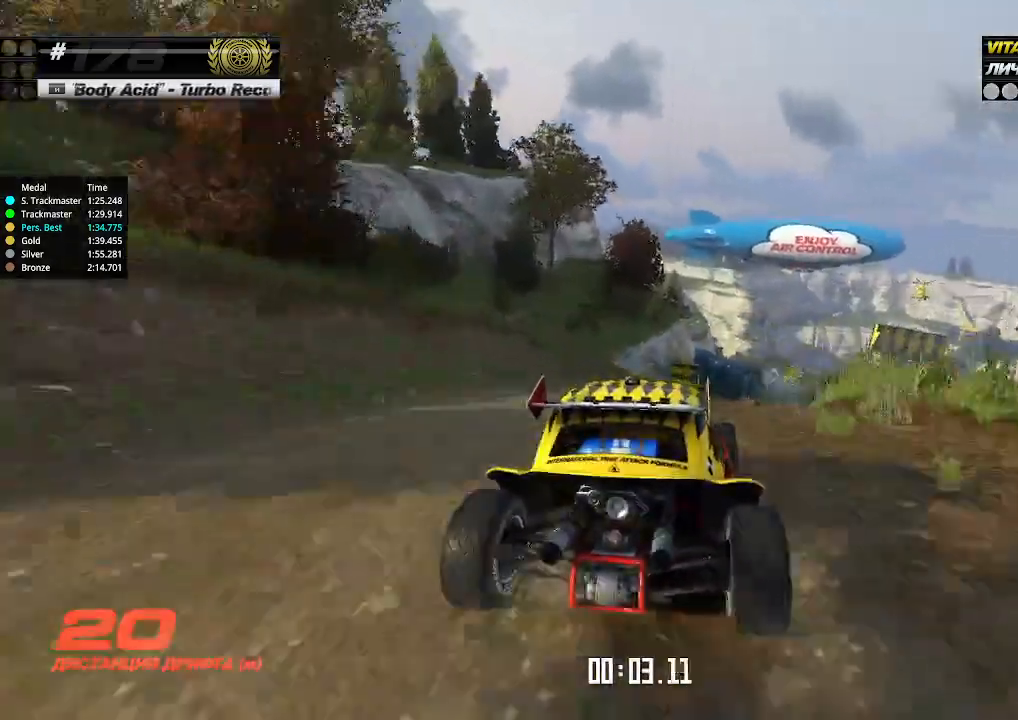
{"keys": ["up"], "events": [[266, "right", "down"], [366, "right", "up"]]}
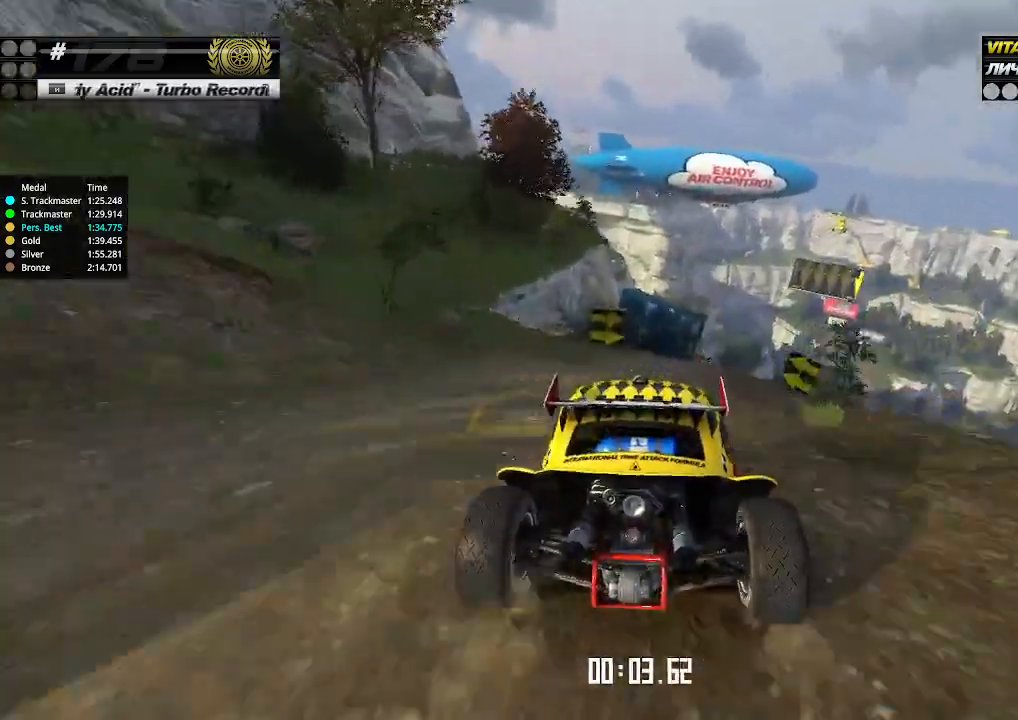
{"keys": ["up"], "events": [[133, "right", "down"], [333, "right", "up"]]}
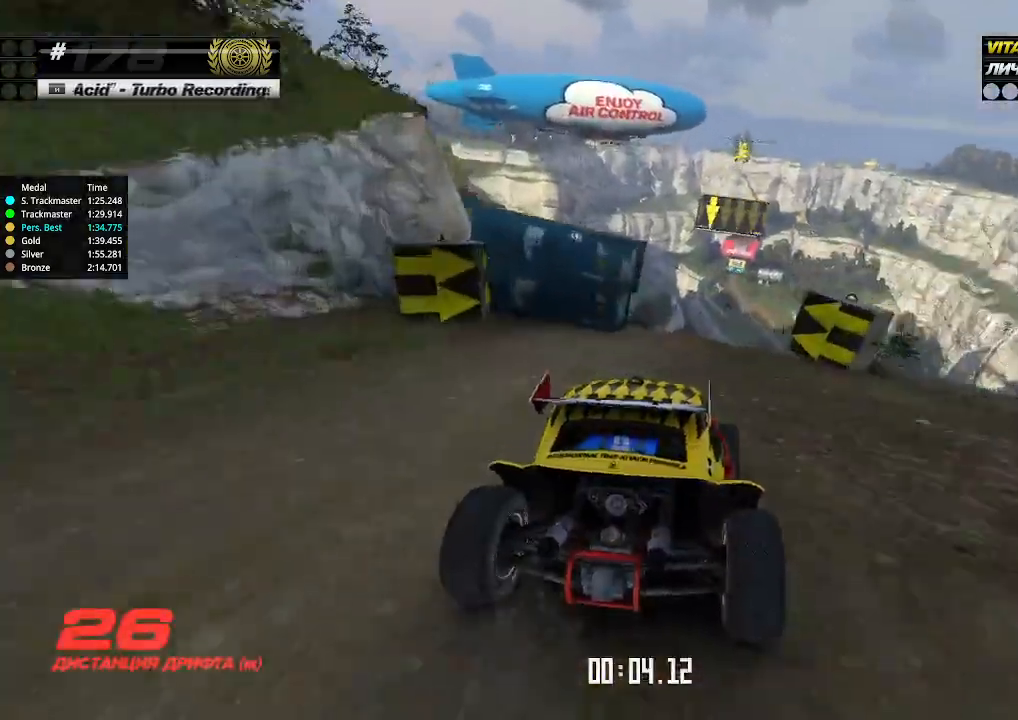
{"keys": ["up"], "events": [[133, "left", "down"], [200, "left", "up"]]}
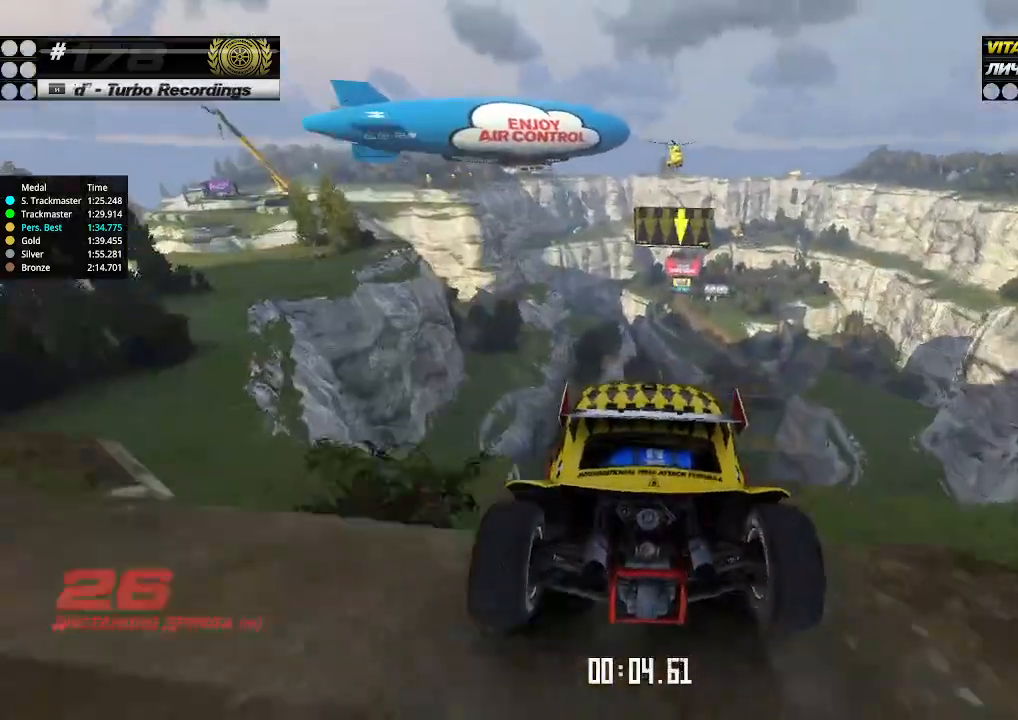
{"keys": ["right", "up"], "events": [[366, "right", "down"]]}
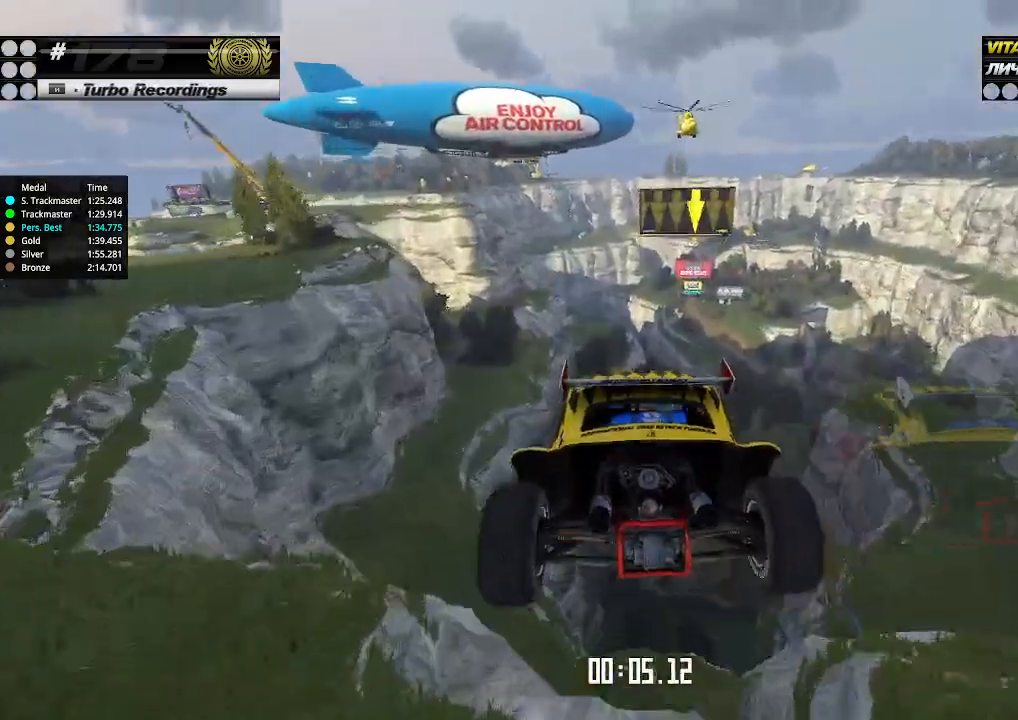
{"keys": ["up"], "events": [[33, "right", "up"], [33, "up", "up"], [66, "right", "down"], [66, "up", "down"], [100, "right", "up"]]}
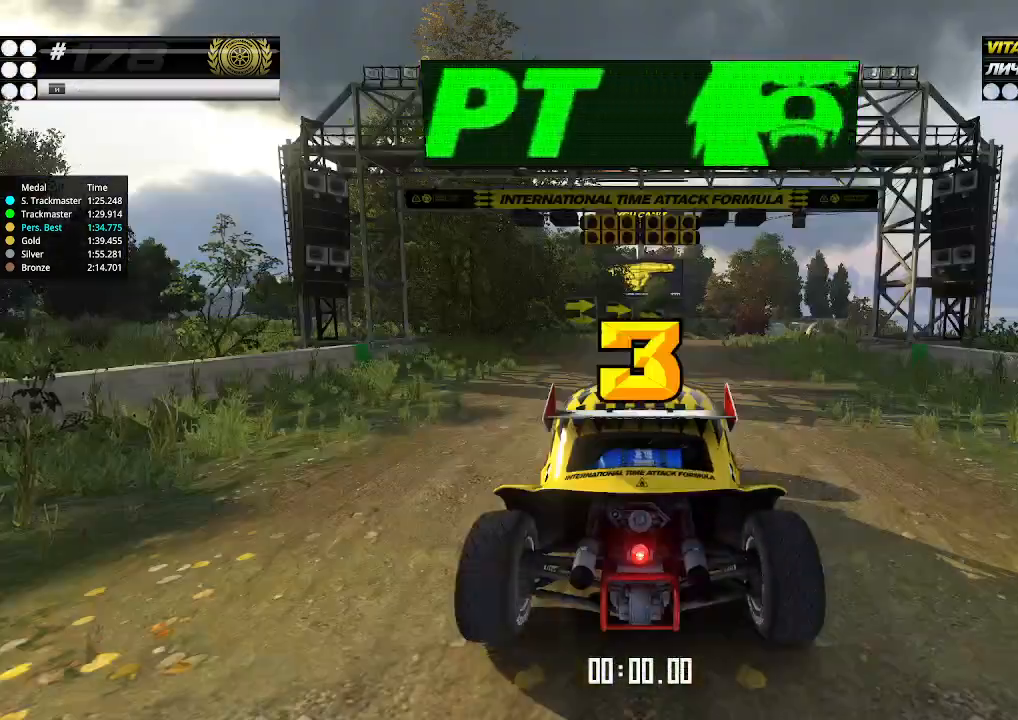
{"keys": ["up"], "events": []}
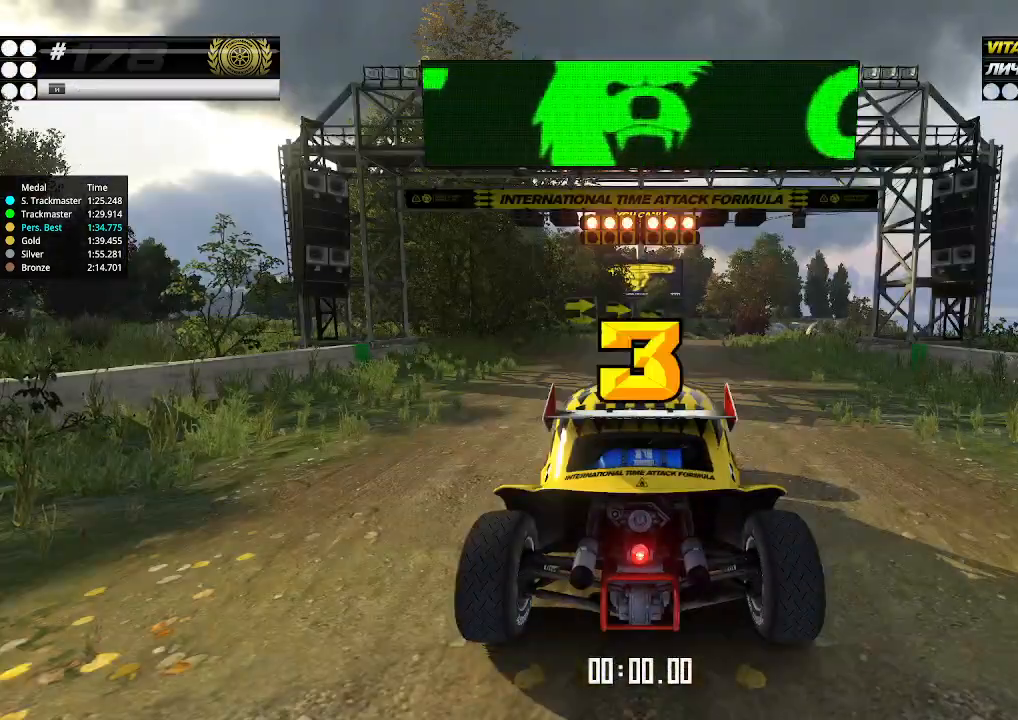
{"keys": ["up"], "events": []}
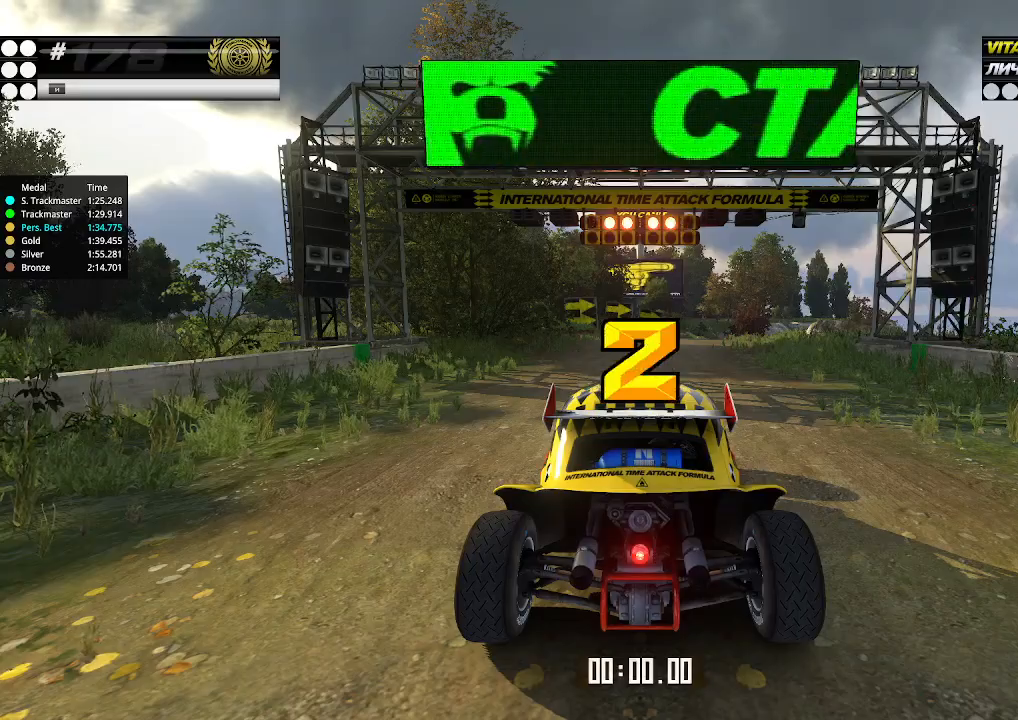
{"keys": ["up"], "events": []}
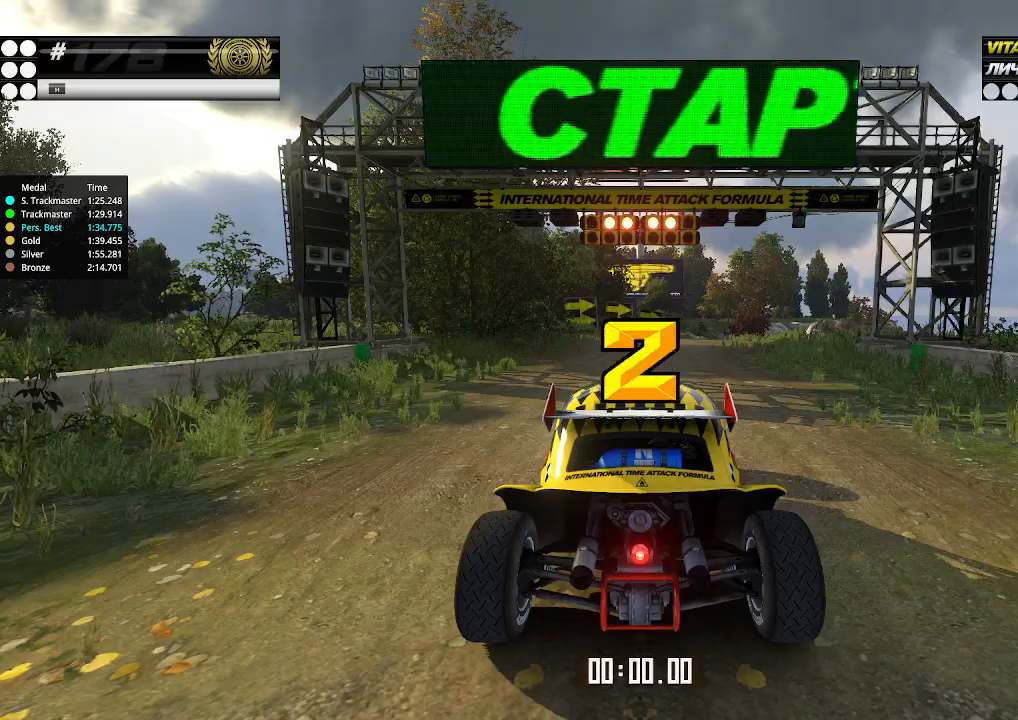
{"keys": ["up"], "events": []}